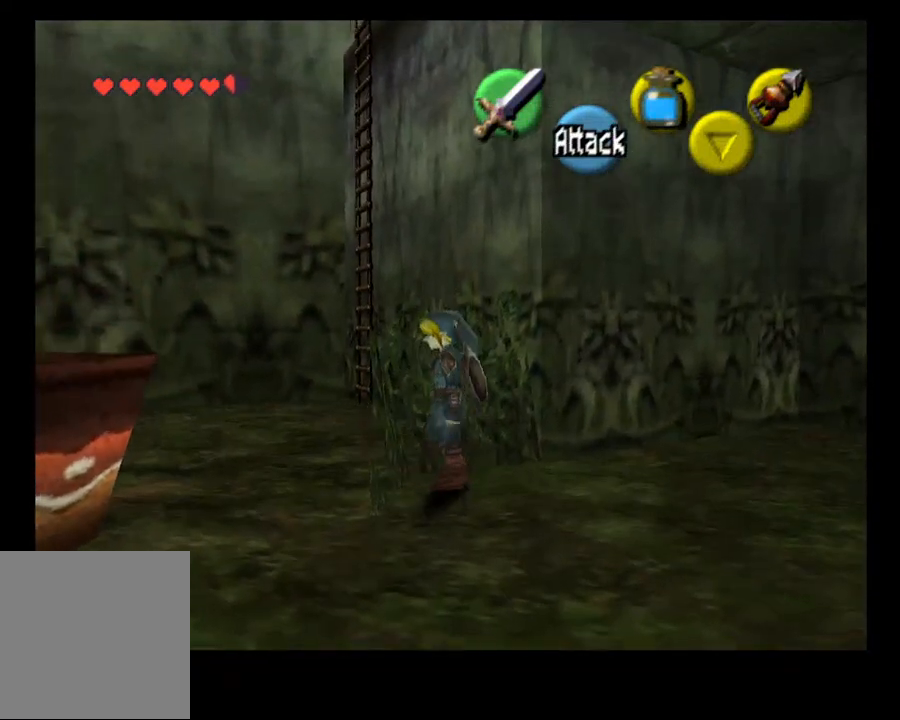
Gameplay with a controller (PlayStation layout); each line is a JSON object with the inputs held at the frame after it. "events" lists button and stick changes between this image and that frame as [ms after this image, input, new state], when the widget could be followed in between. Not read: HOME L1.
{"buttons": [], "left_stick": "left", "right_stick": "center", "events": [[133, "left_stick", "down-left"], [500, "left_stick", "left"]]}
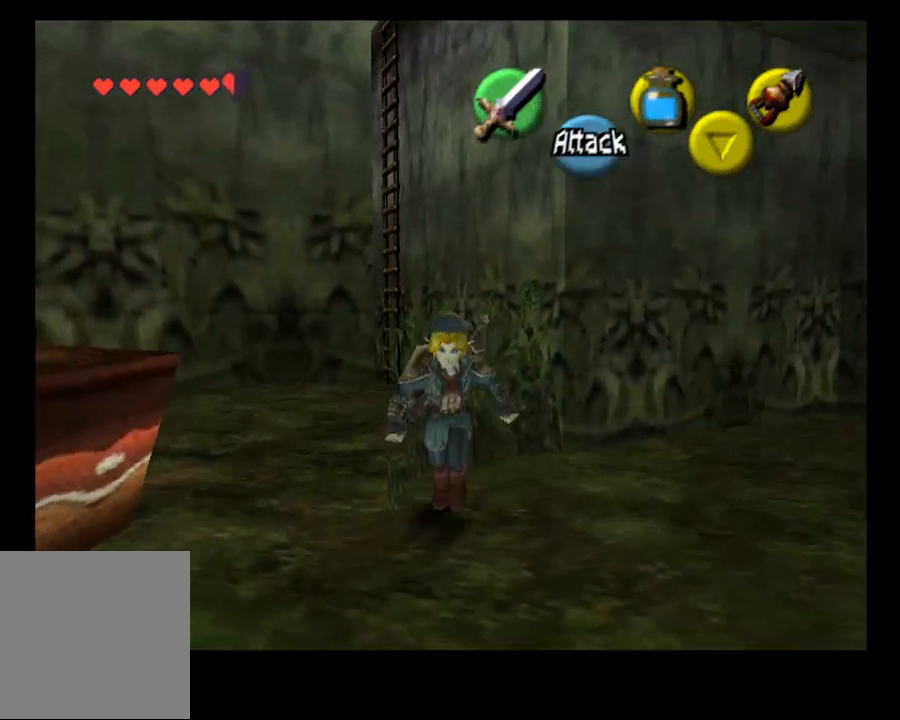
{"buttons": [], "left_stick": "up-right", "right_stick": "center", "events": [[233, "left_stick", "up-left"], [333, "left_stick", "up"], [500, "left_stick", "up-right"]]}
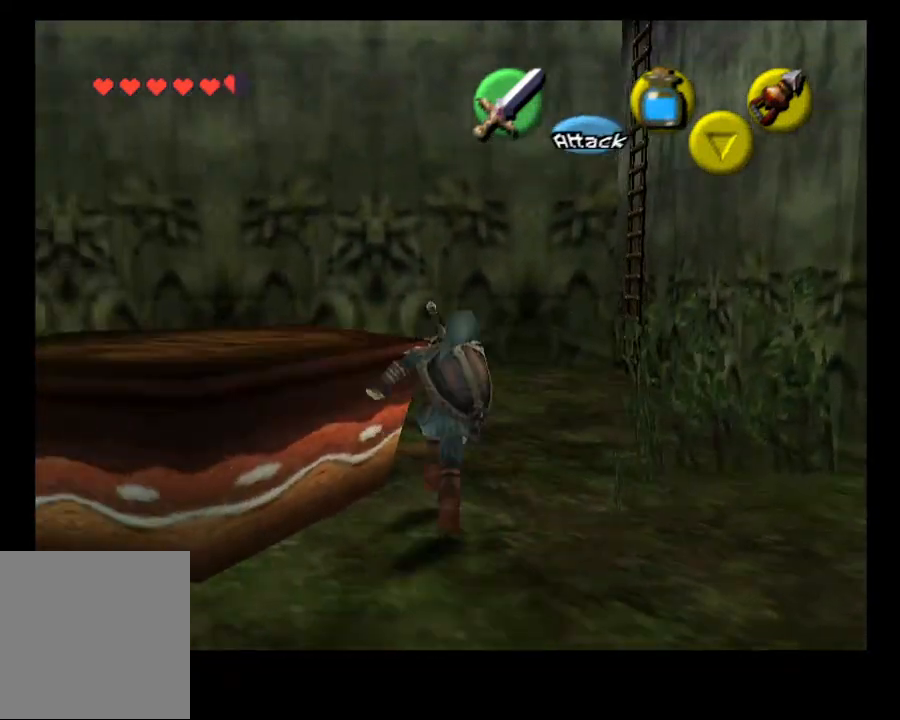
{"buttons": [], "left_stick": "up-right", "right_stick": "center", "events": []}
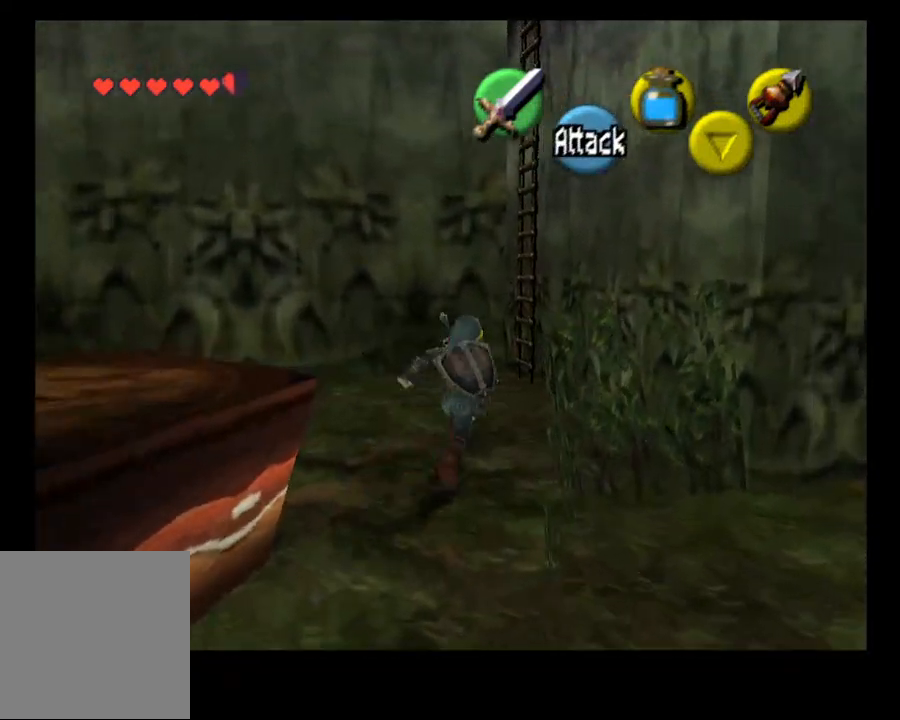
{"buttons": [], "left_stick": "up", "right_stick": "center", "events": [[233, "left_stick", "up"]]}
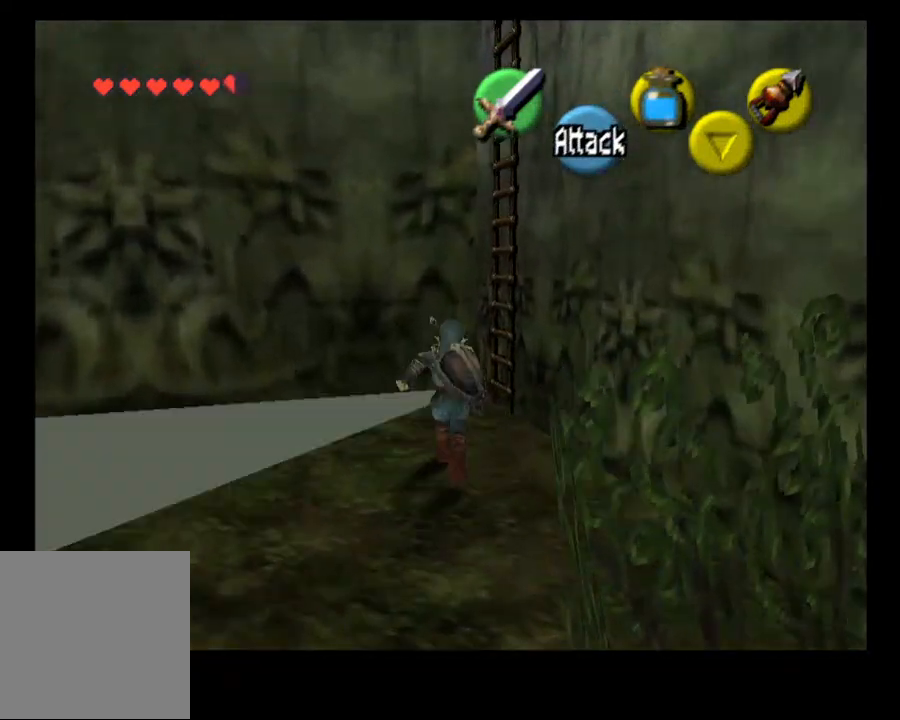
{"buttons": [], "left_stick": "up", "right_stick": "center", "events": []}
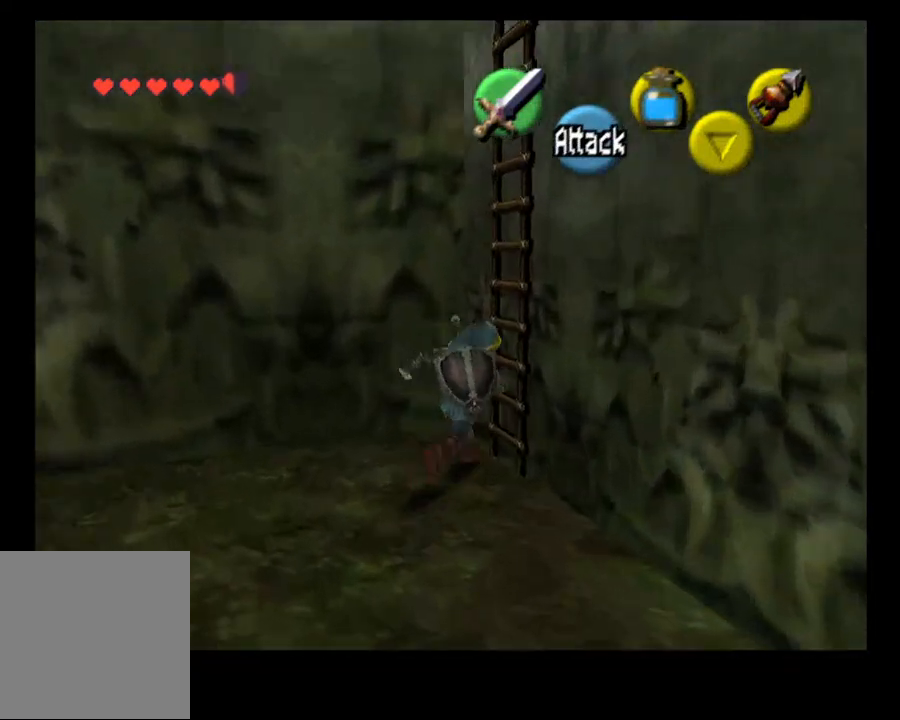
{"buttons": [], "left_stick": "up", "right_stick": "center", "events": [[100, "L2", "down"], [233, "L2", "up"]]}
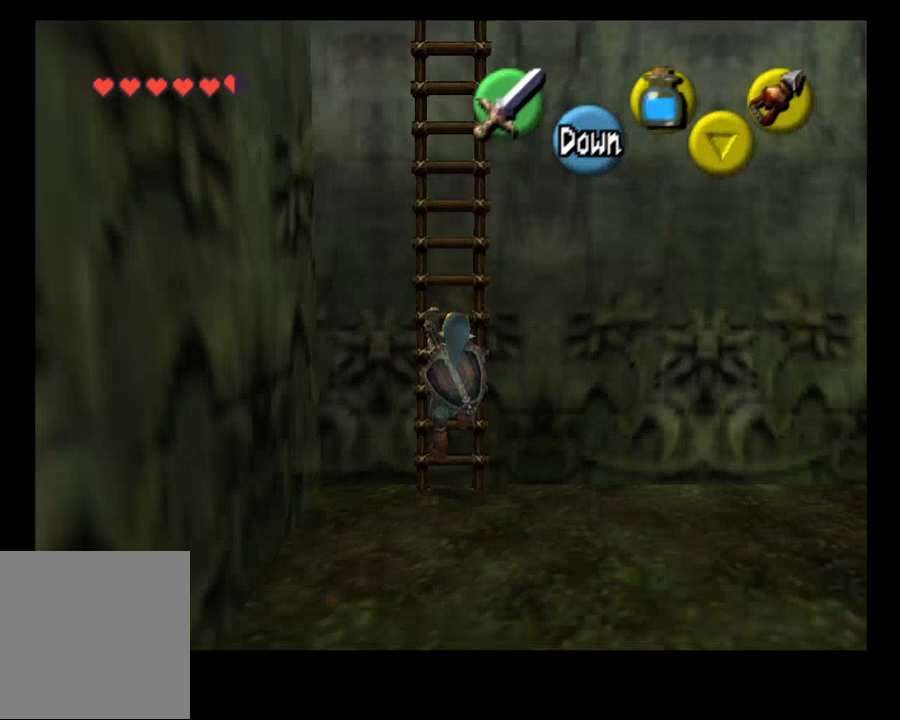
{"buttons": [], "left_stick": "up", "right_stick": "center", "events": []}
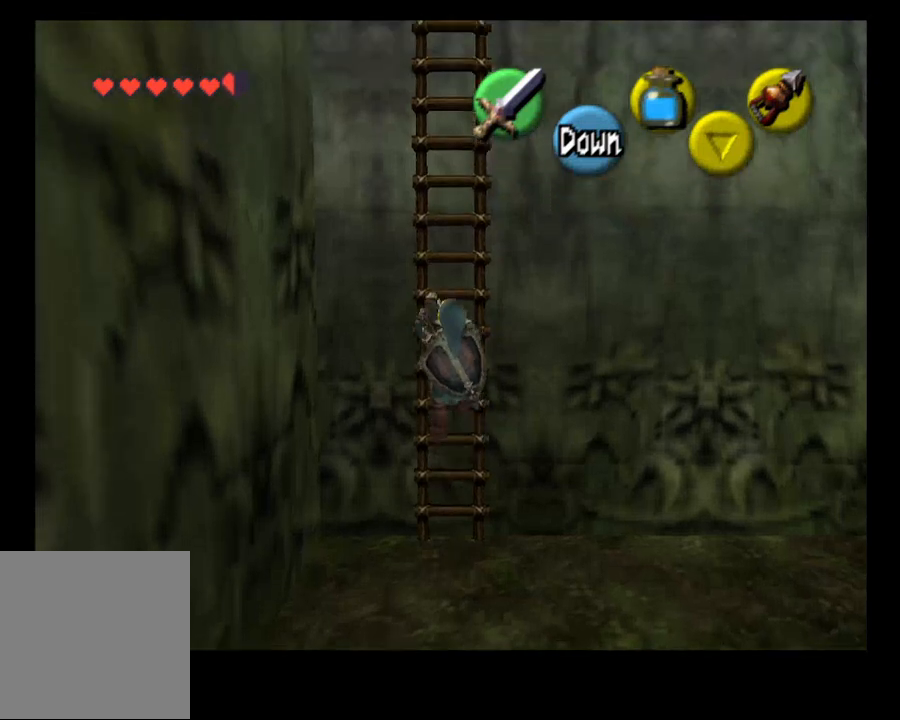
{"buttons": [], "left_stick": "up", "right_stick": "center", "events": []}
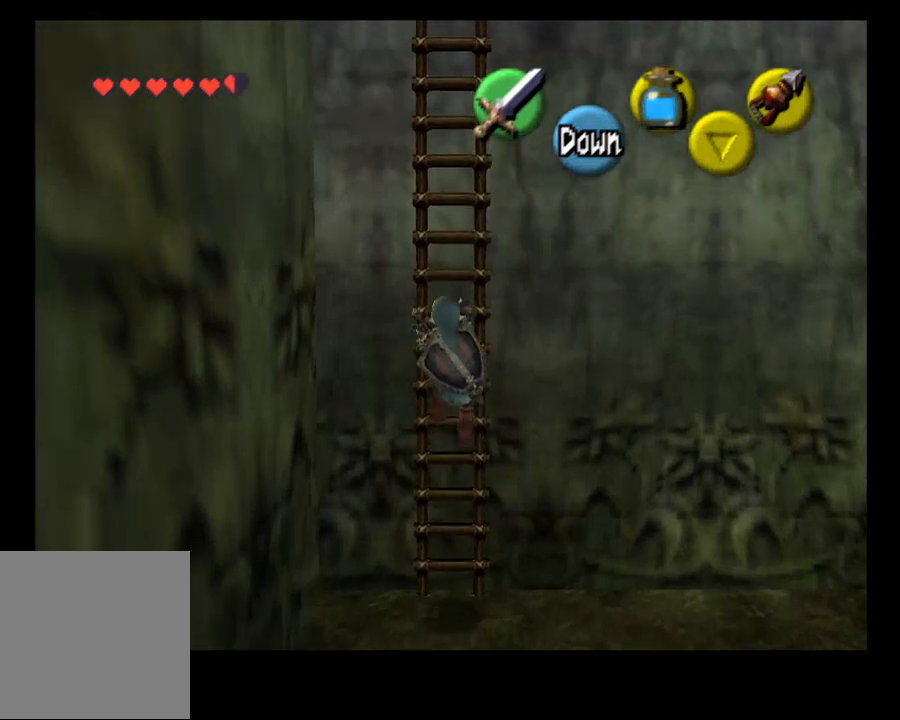
{"buttons": [], "left_stick": "up", "right_stick": "center", "events": []}
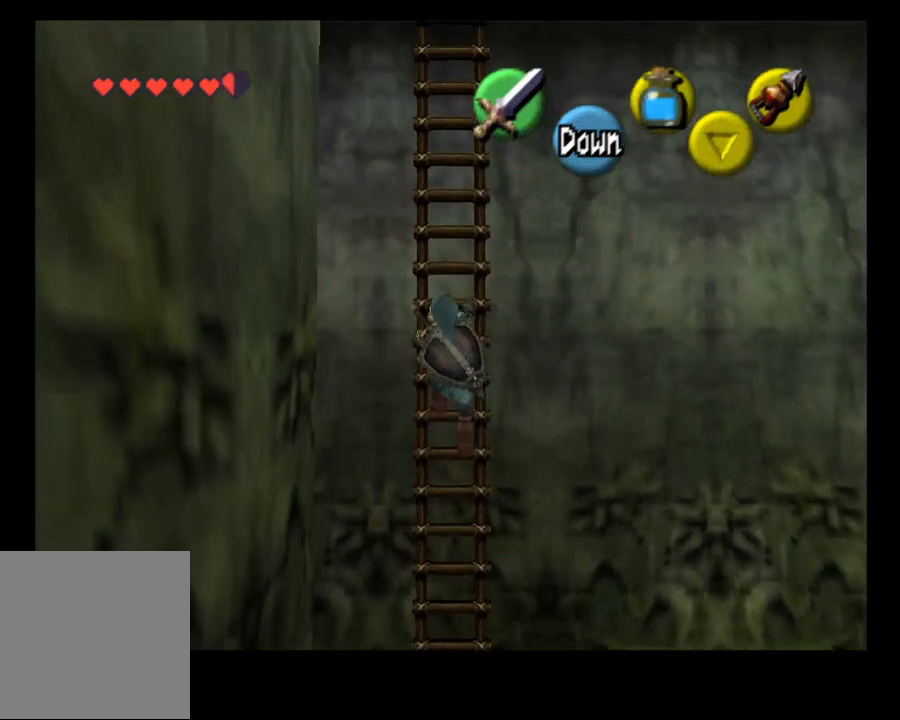
{"buttons": [], "left_stick": "up", "right_stick": "center", "events": []}
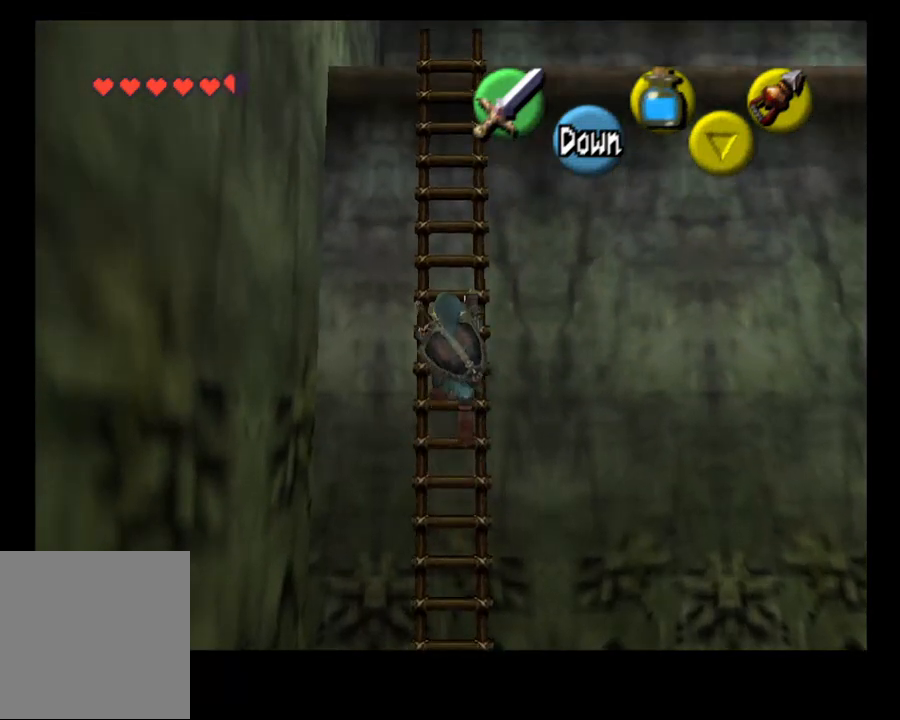
{"buttons": [], "left_stick": "up", "right_stick": "center", "events": []}
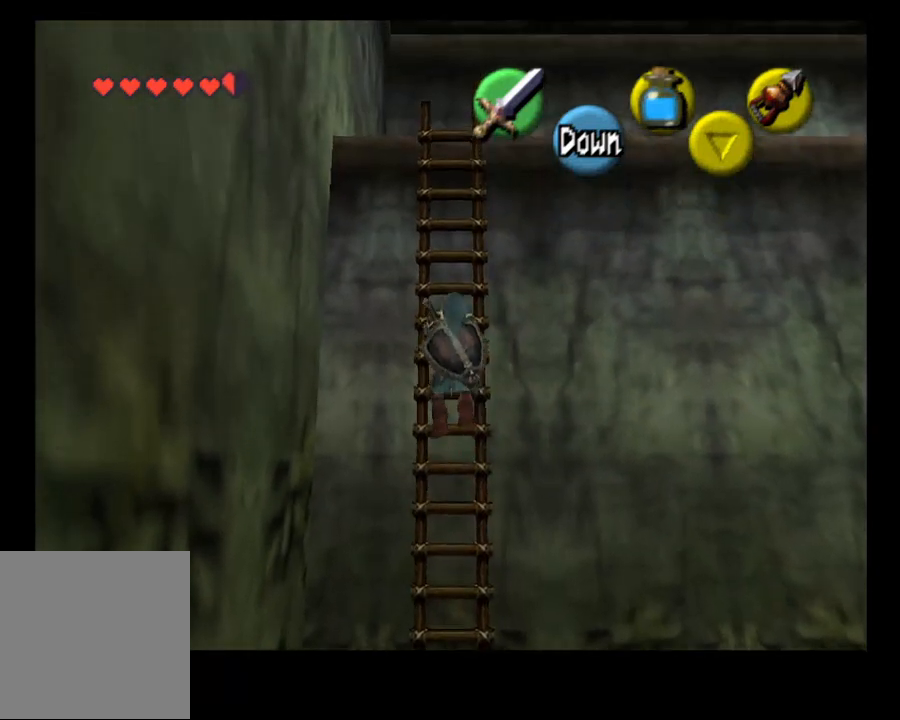
{"buttons": [], "left_stick": "up", "right_stick": "center", "events": []}
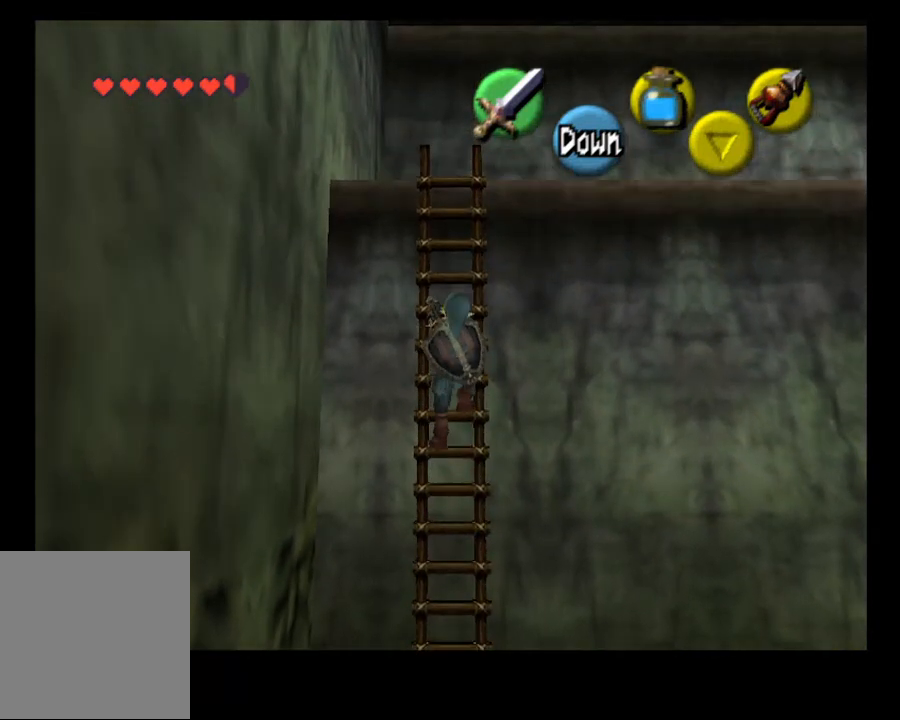
{"buttons": [], "left_stick": "up", "right_stick": "center", "events": []}
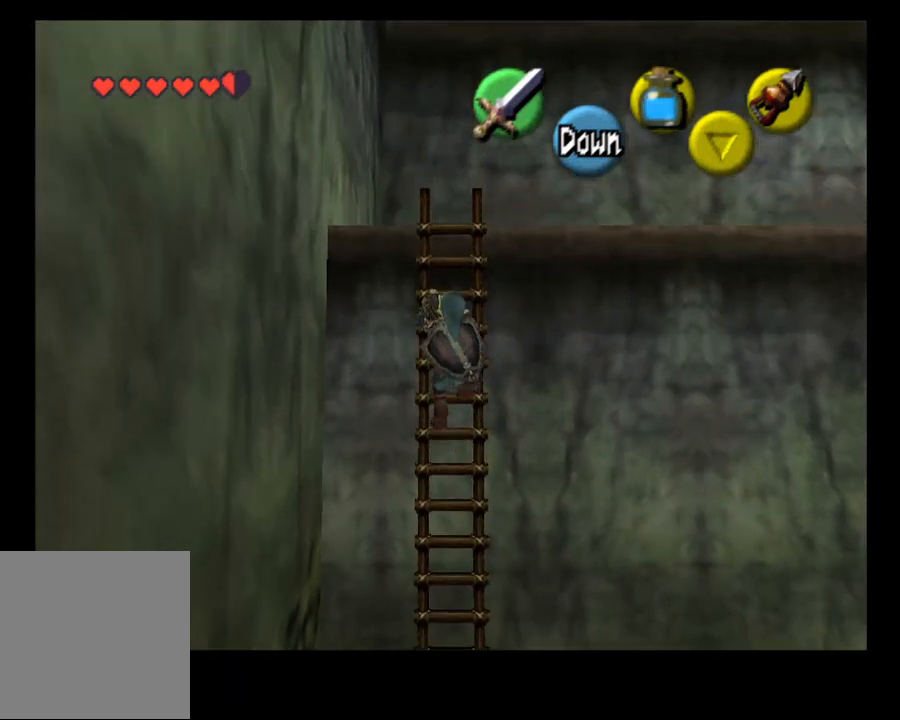
{"buttons": [], "left_stick": "up", "right_stick": "center", "events": []}
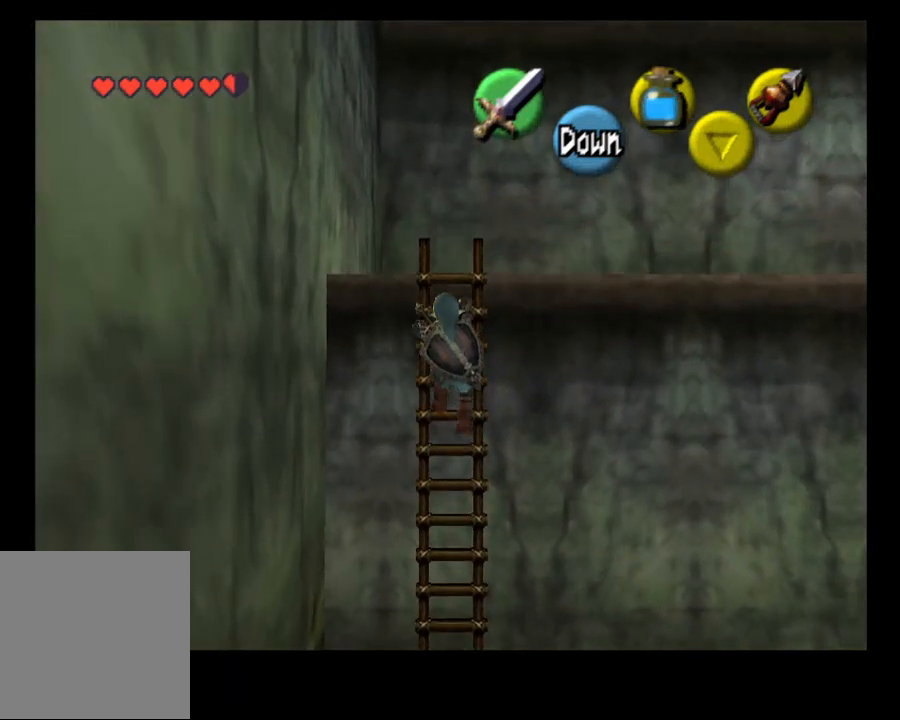
{"buttons": [], "left_stick": "up", "right_stick": "center", "events": []}
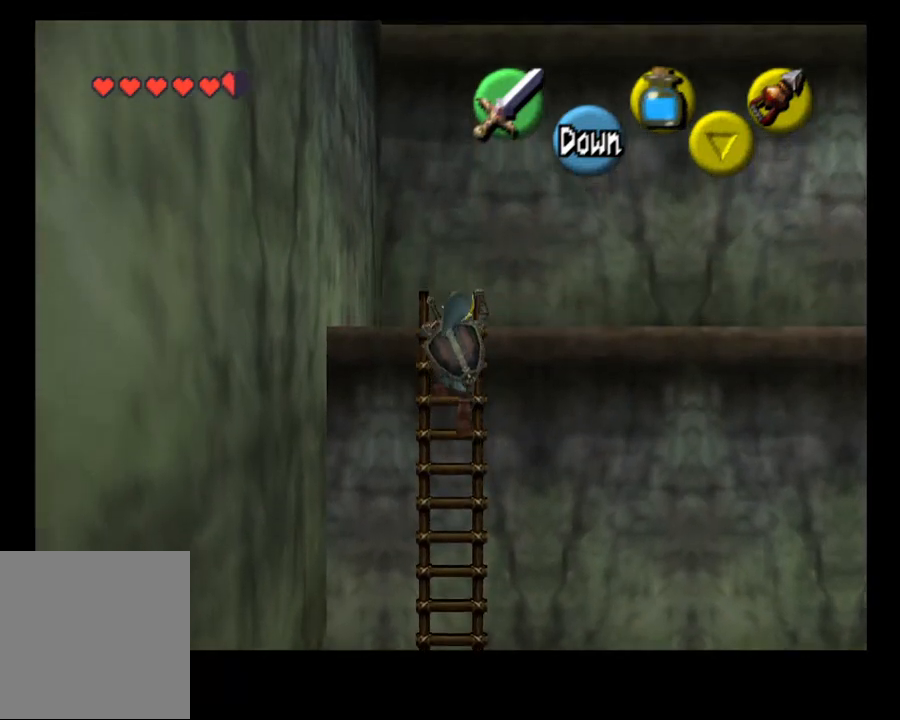
{"buttons": [], "left_stick": "up", "right_stick": "center", "events": []}
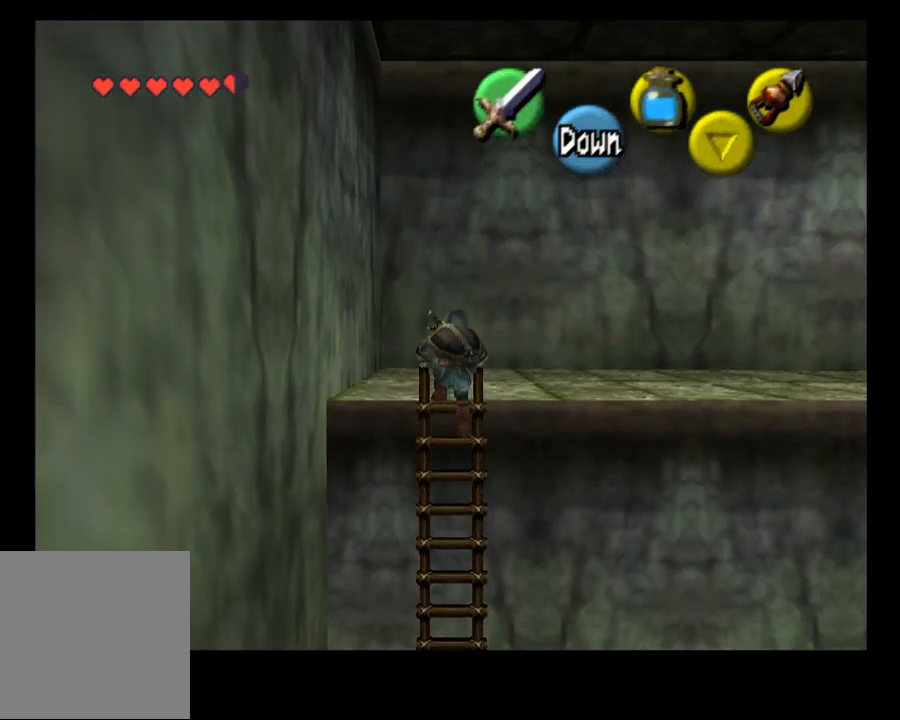
{"buttons": [], "left_stick": "up-right", "right_stick": "center", "events": [[467, "left_stick", "up-right"]]}
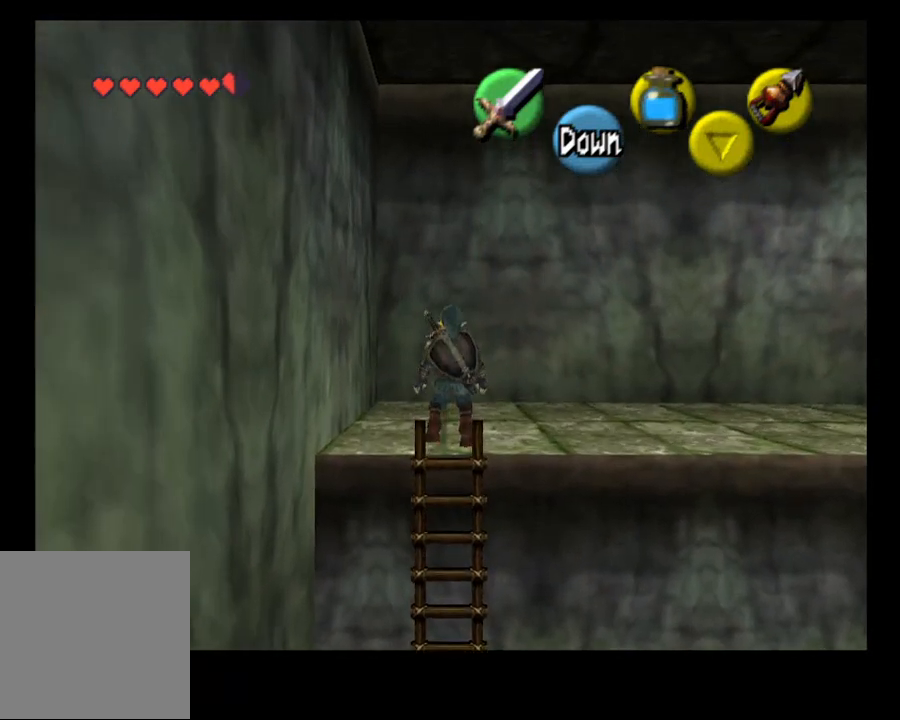
{"buttons": [], "left_stick": "up-right", "right_stick": "up-right", "events": [[467, "right_stick", "up-right"]]}
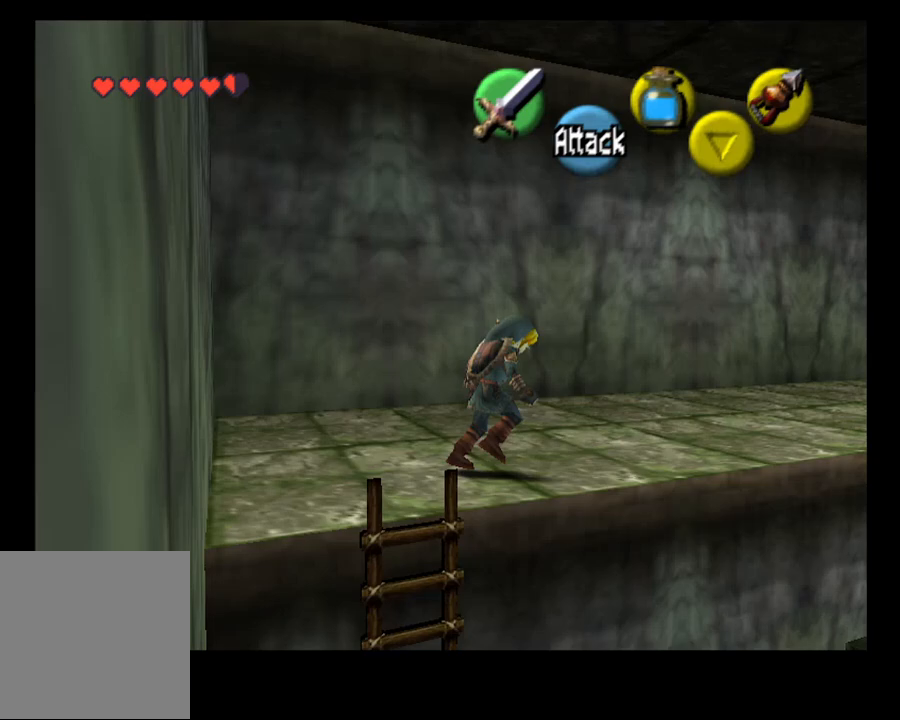
{"buttons": [], "left_stick": "center", "right_stick": "center", "events": [[33, "left_stick", "center"], [100, "right_stick", "center"]]}
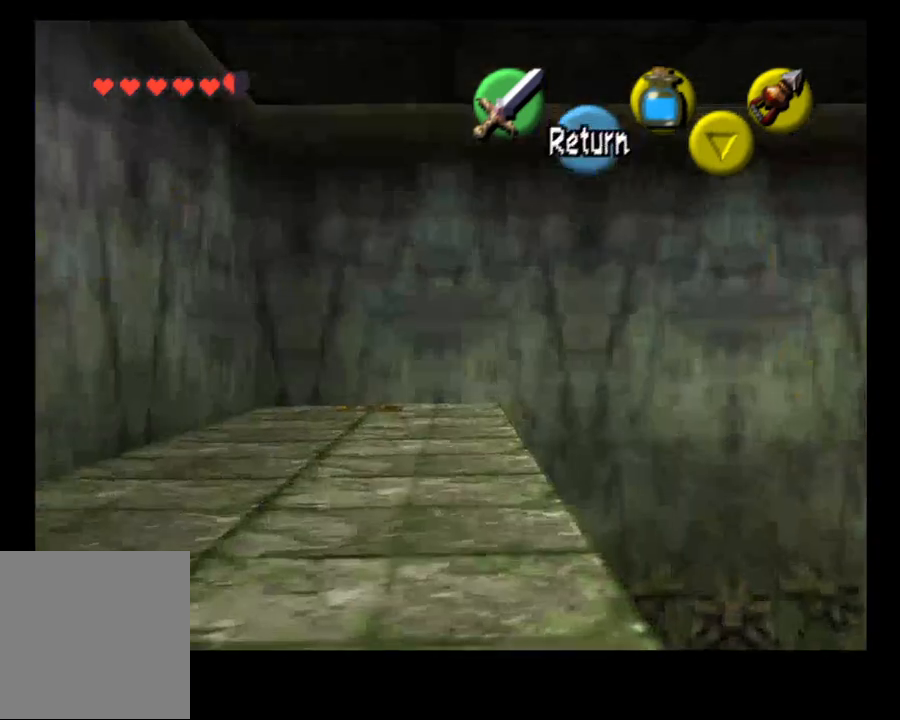
{"buttons": [], "left_stick": "right", "right_stick": "center", "events": [[33, "left_stick", "right"]]}
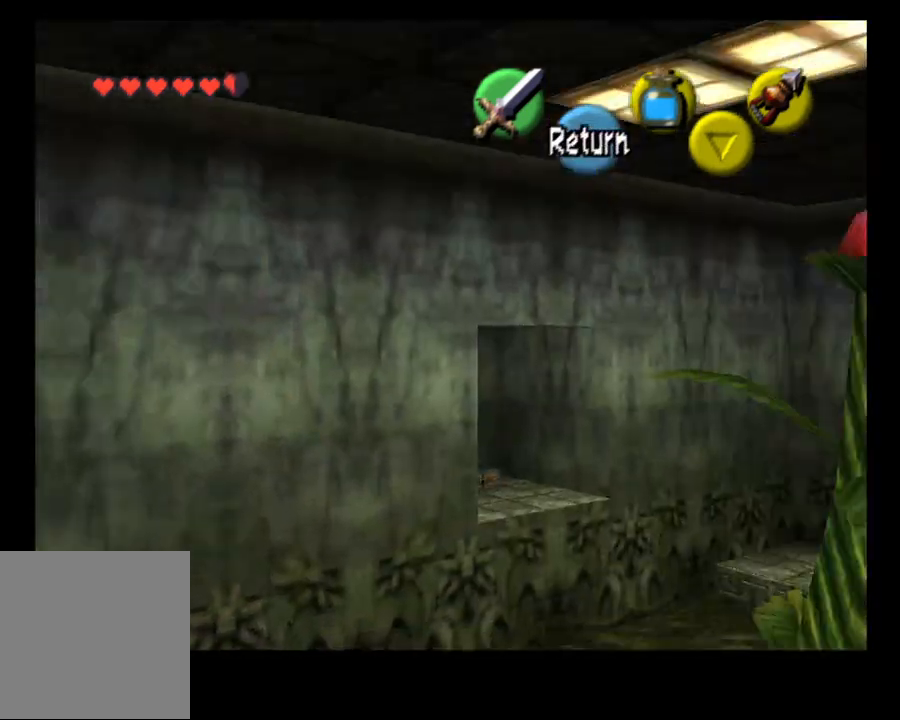
{"buttons": [], "left_stick": "center", "right_stick": "center", "events": [[467, "left_stick", "center"]]}
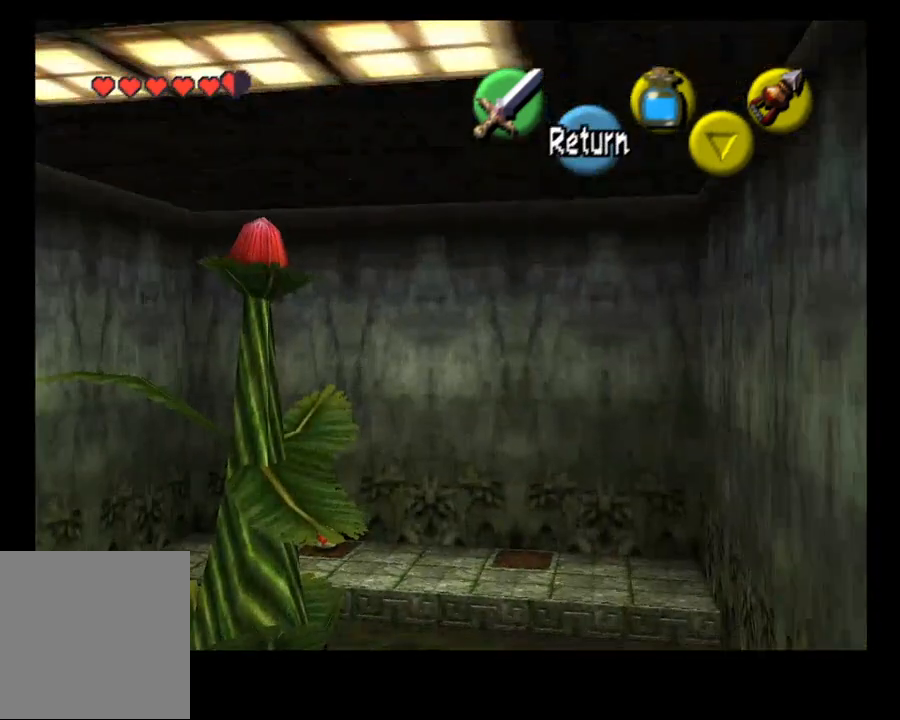
{"buttons": [], "left_stick": "up-left", "right_stick": "center", "events": [[500, "left_stick", "up-left"]]}
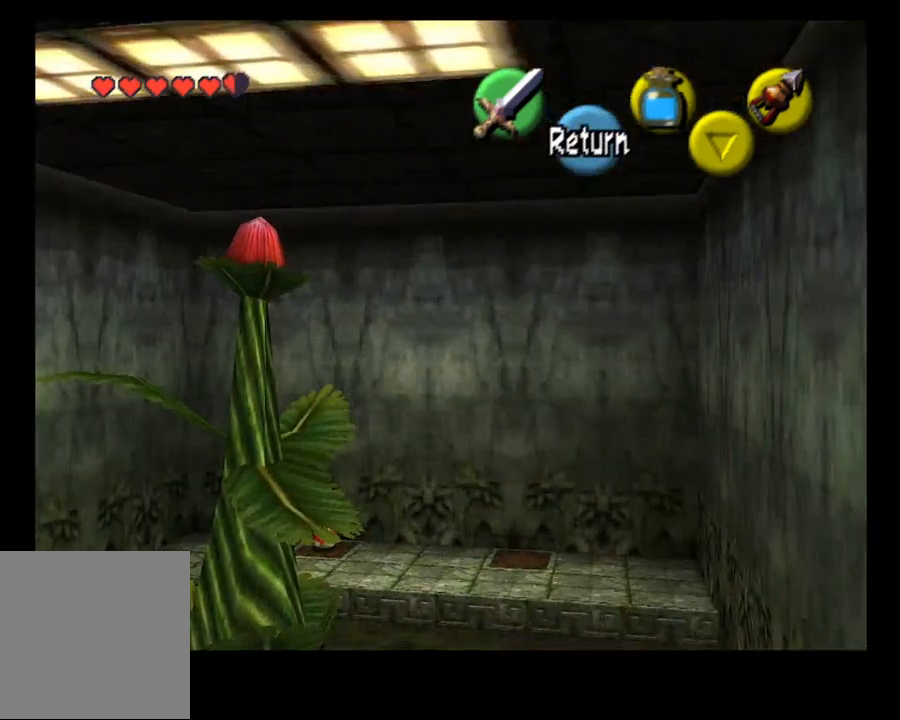
{"buttons": [], "left_stick": "up-left", "right_stick": "center", "events": [[300, "CROSS", "down"], [400, "CROSS", "up"]]}